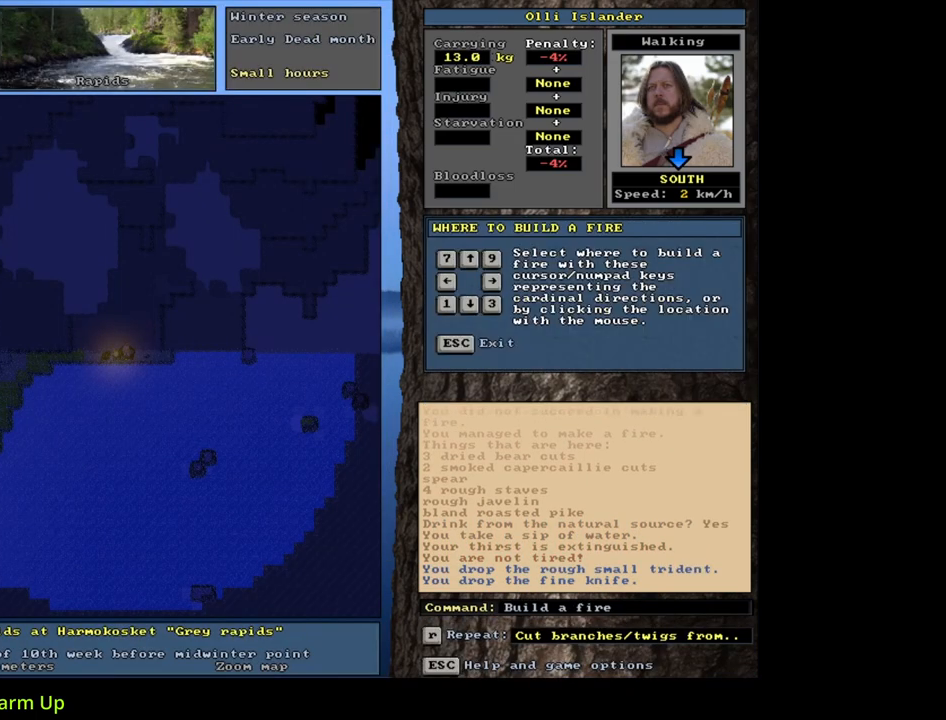
Gameplay with keyboard and mouse; each line is a JSON object with the keys and mouse buttons held at the frame after it. "events" lists presses ("down") and releases ("up") of ".", "/", "0", "1", "2", "3", "4", "5", "6", "7", "8", "9", "a", "alt_l", "alt_r", "b", "backslash", "backspace", "c", "caps_lock", "comma", "ctrl_l", "ctrl_r", "d", "down", "e", "equals", "escape", "f", "f1", "f10", "f11", "f12", "f2", "f3", "f4", "f5", "f6", "f7", "f8", "f9", "g", "h", "i", "j", "k", "l", "lbracket", "left", "m", "minus", "n", "num0", "num1", "num2", "num3", "num4", "num5", "num6", "num7", "num8", "num9", "o", "p", "q", "quote", "r", "rbracket", "return", "right", "s", "semicolon", "shift_l", "shift_r", "space", "super", "t", "tab", "tilde", "u", "up", "v", "w", "x", "y", "z", "mouse_left", "mouse_wheel", "mouse_right", "mouse_mb4" and "mouse_mb5" between this image and that frame as [ms after this image, input, new state], when the widget could be followed in between. "mouse_left", "mouse_wheel", "mouse_right", "mouse_mb4", "mouse_mb5" = the "left", "wheel", "right", "mb4", "mb5" buttons of the "mouse" list. No other keys are recorded. "wheel" means that the mouse wheel is clicked or scrolled. Mouse movement is not recorded. Not read: other_keys.
{"keys": ["w"], "mouse": [], "events": [[67, "escape", "down"], [150, "escape", "up"], [250, "g", "down"], [350, "g", "up"], [400, "tab", "down"], [483, "w", "down"], [500, "tab", "up"]]}
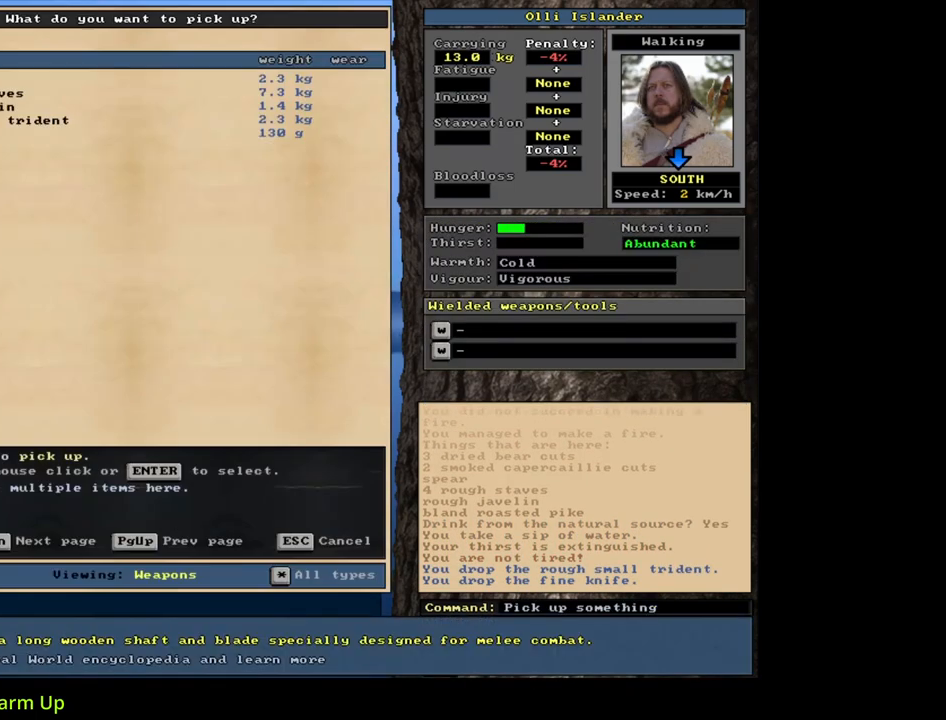
{"keys": [], "mouse": [], "events": [[100, "w", "up"]]}
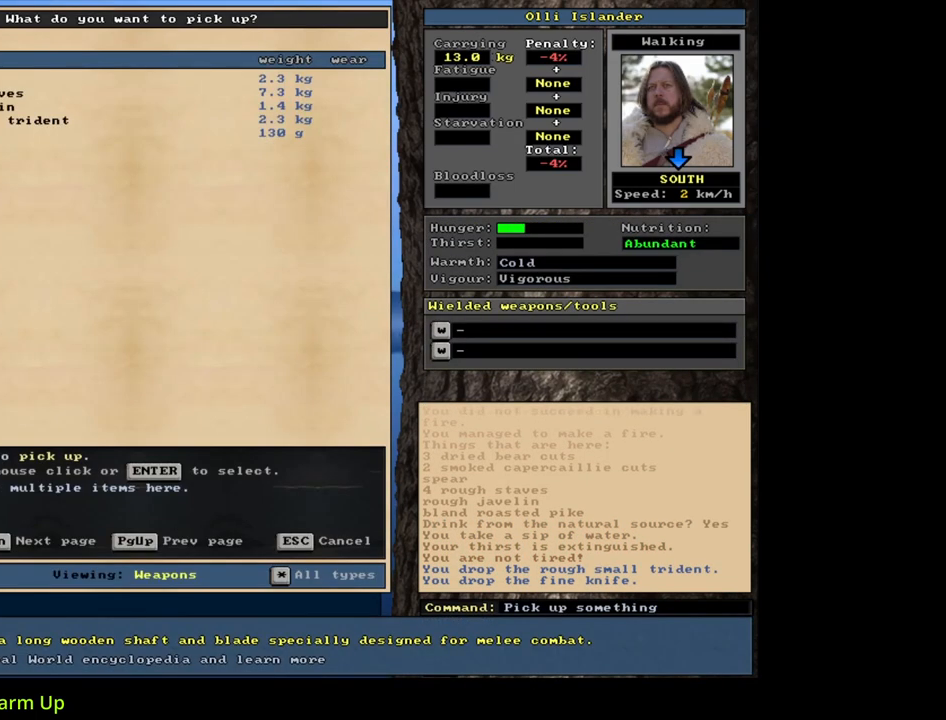
{"keys": [], "mouse": [], "events": []}
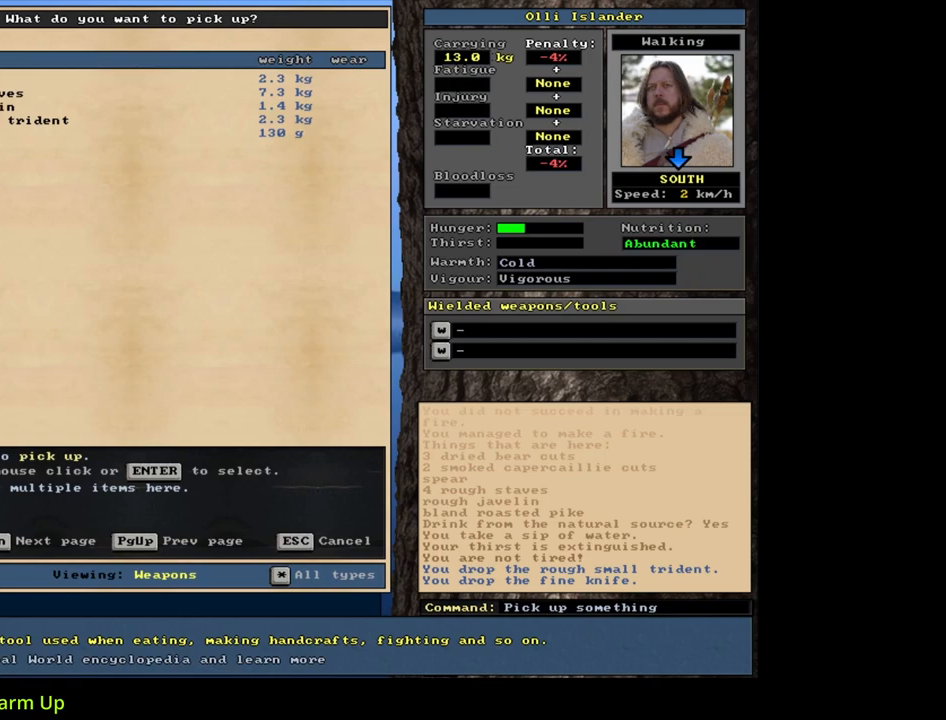
{"keys": [], "mouse": [], "events": [[50, "up", "down"], [117, "up", "up"], [150, "return", "down"], [250, "return", "up"], [267, "space", "down"], [400, "space", "up"]]}
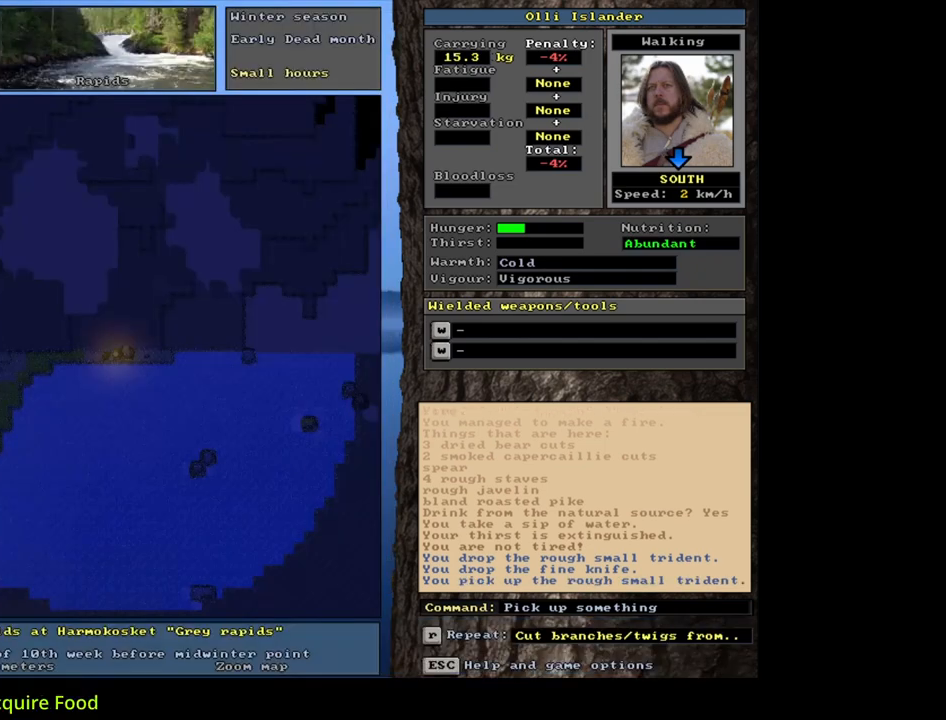
{"keys": ["return"], "mouse": [], "events": [[100, "alt_l", "down"], [233, "f", "down"], [317, "f", "up"], [367, "alt_l", "up"], [483, "return", "down"]]}
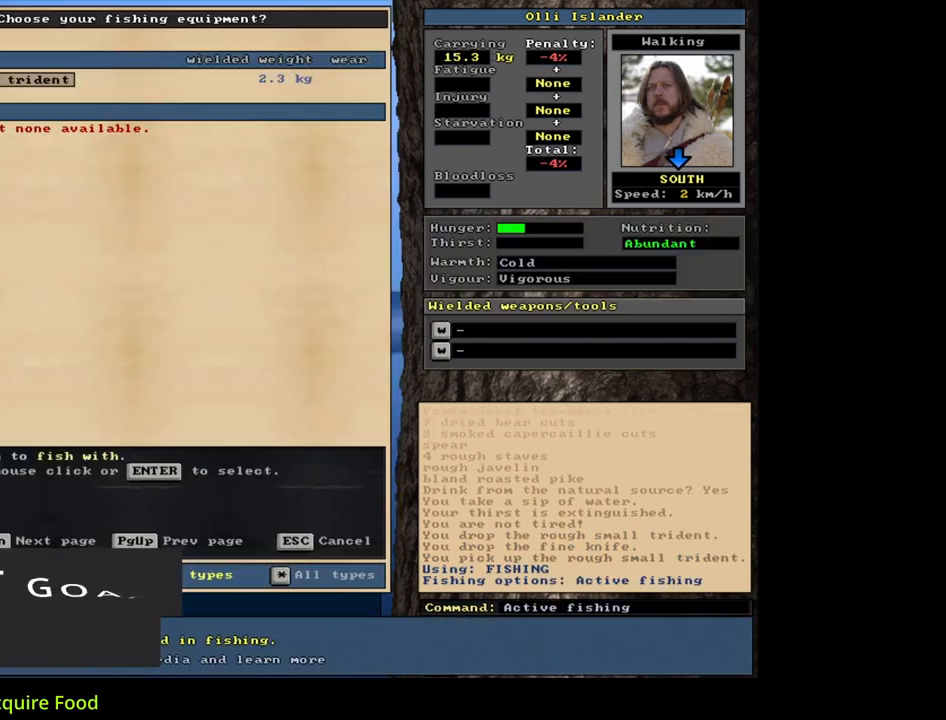
{"keys": [], "mouse": [], "events": [[50, "return", "up"], [233, "return", "down"], [283, "return", "up"]]}
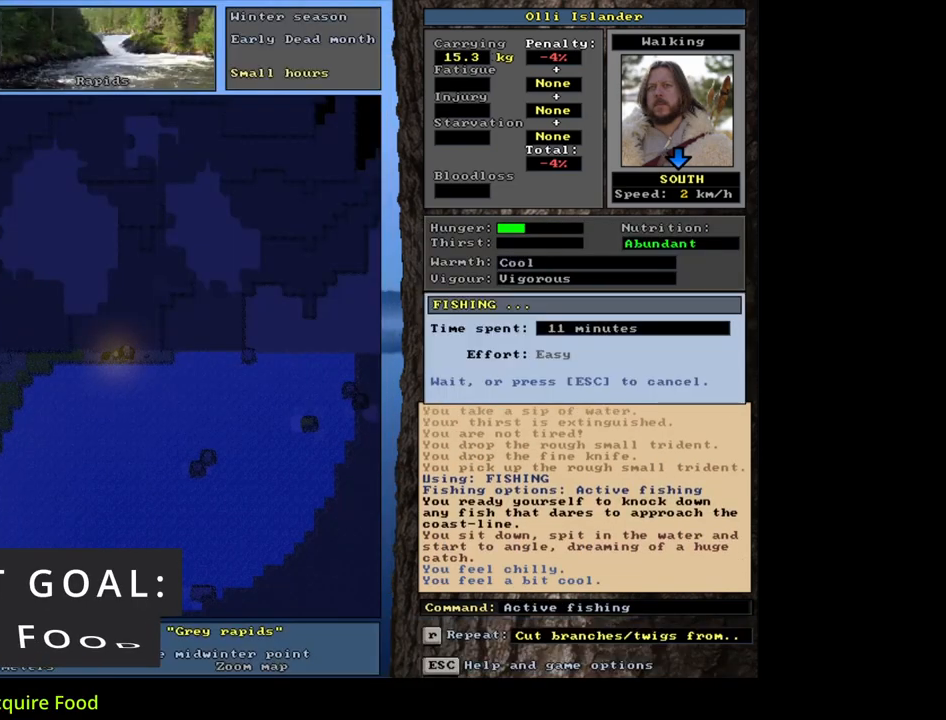
{"keys": [], "mouse": [], "events": []}
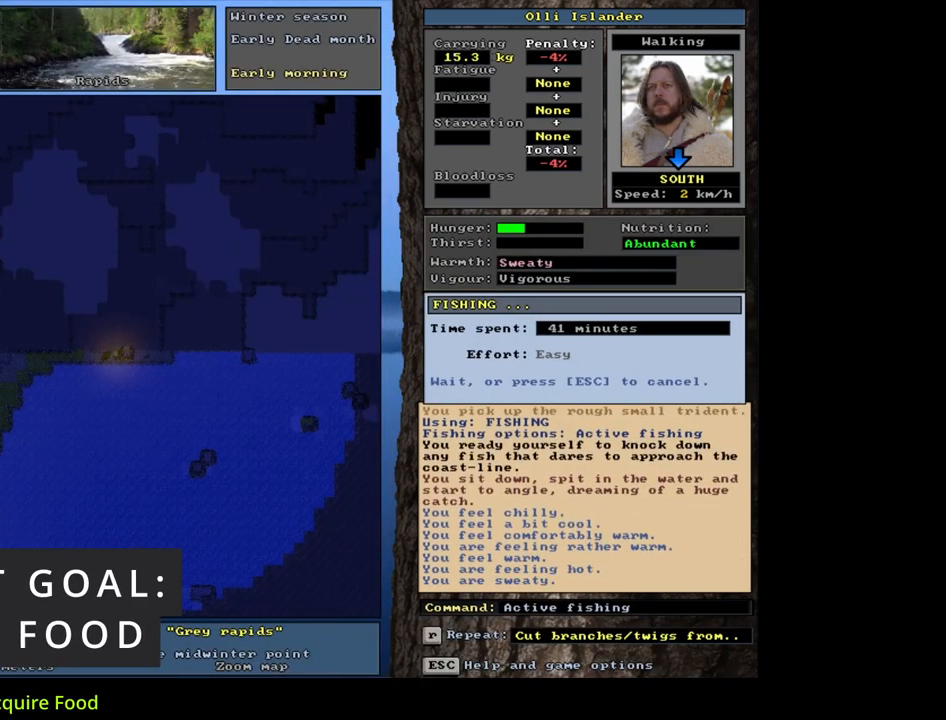
{"keys": [], "mouse": [], "events": []}
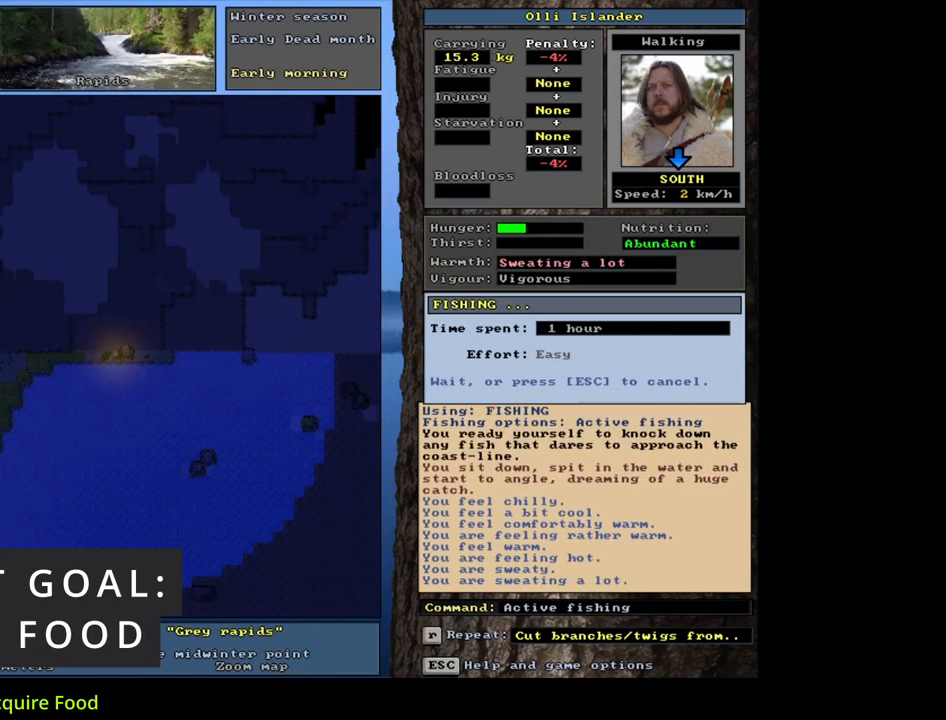
{"keys": [], "mouse": [], "events": []}
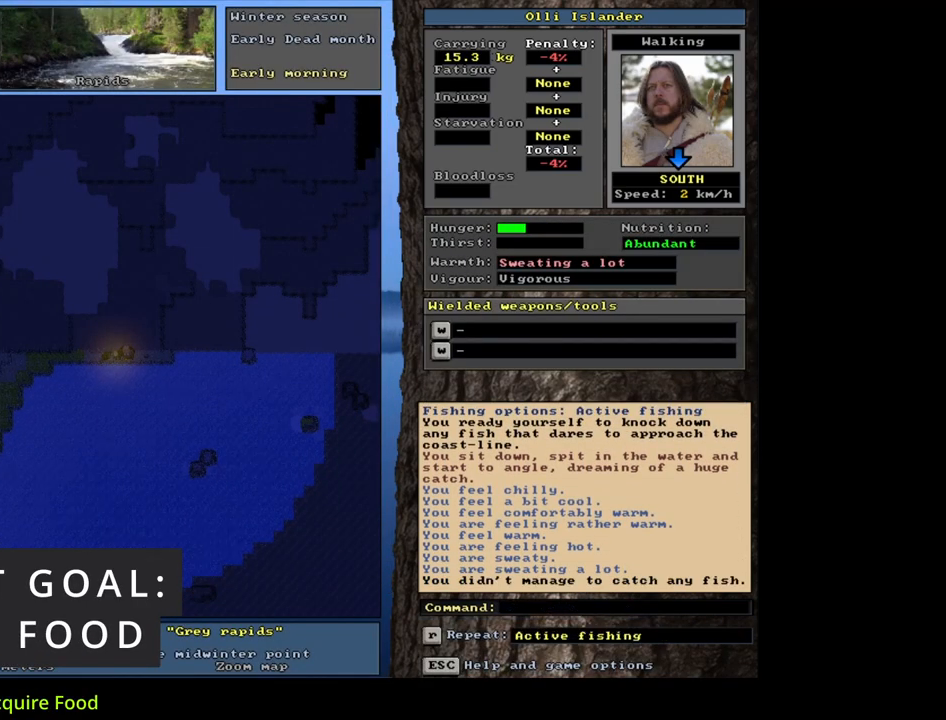
{"keys": ["alt_l"], "mouse": [], "events": [[500, "alt_l", "down"]]}
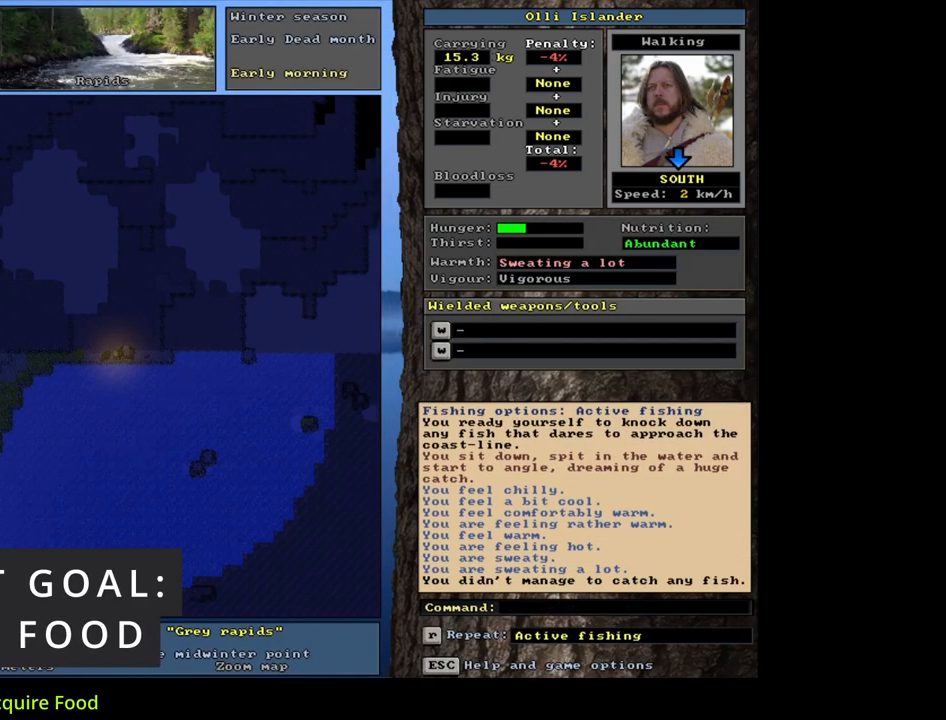
{"keys": [], "mouse": [], "events": [[67, "f", "down"], [167, "alt_l", "up"], [183, "f", "up"], [433, "return", "down"], [500, "return", "up"]]}
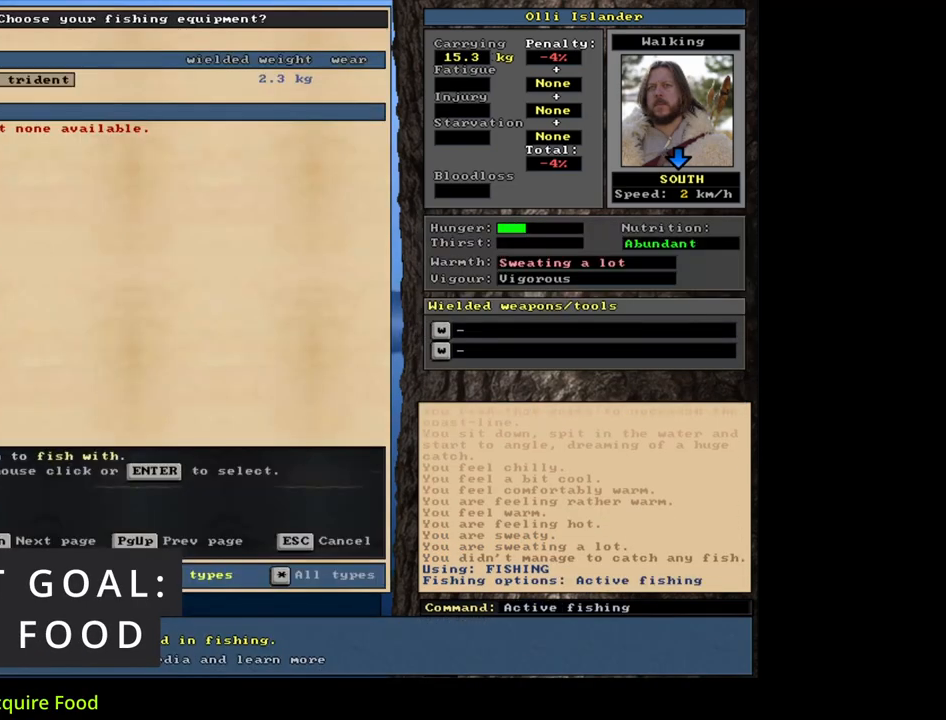
{"keys": [], "mouse": [], "events": [[50, "return", "down"], [117, "return", "up"]]}
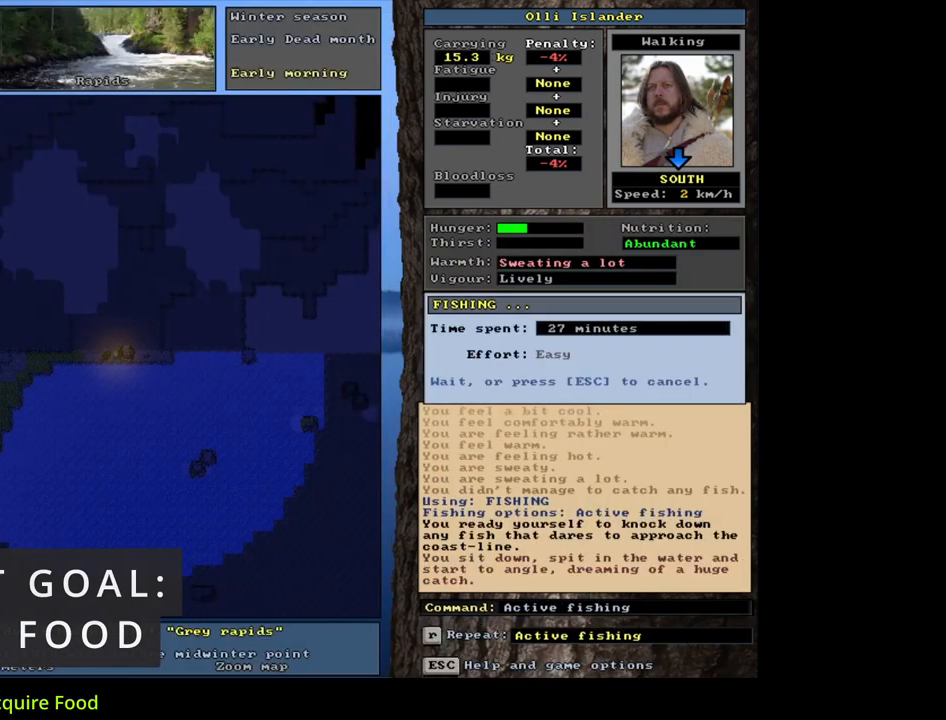
{"keys": [], "mouse": [], "events": []}
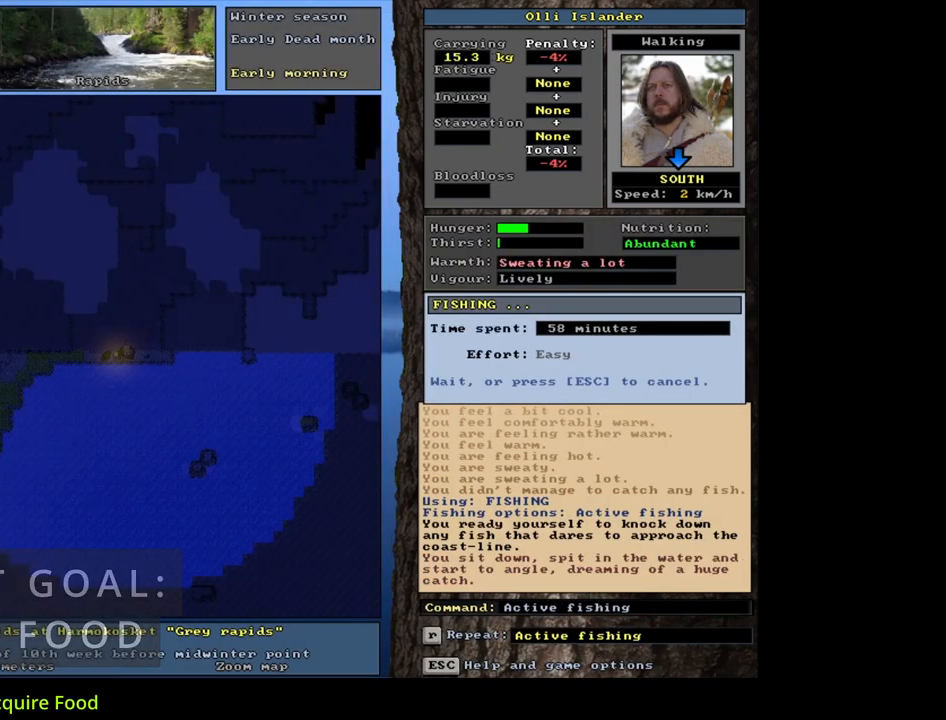
{"keys": [], "mouse": [], "events": []}
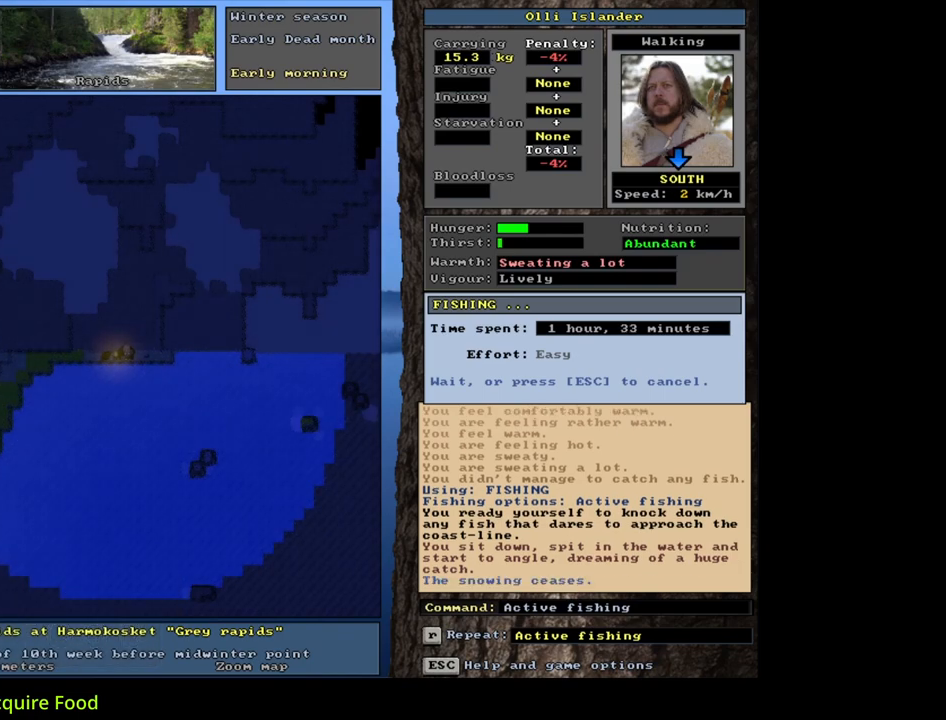
{"keys": [], "mouse": [], "events": []}
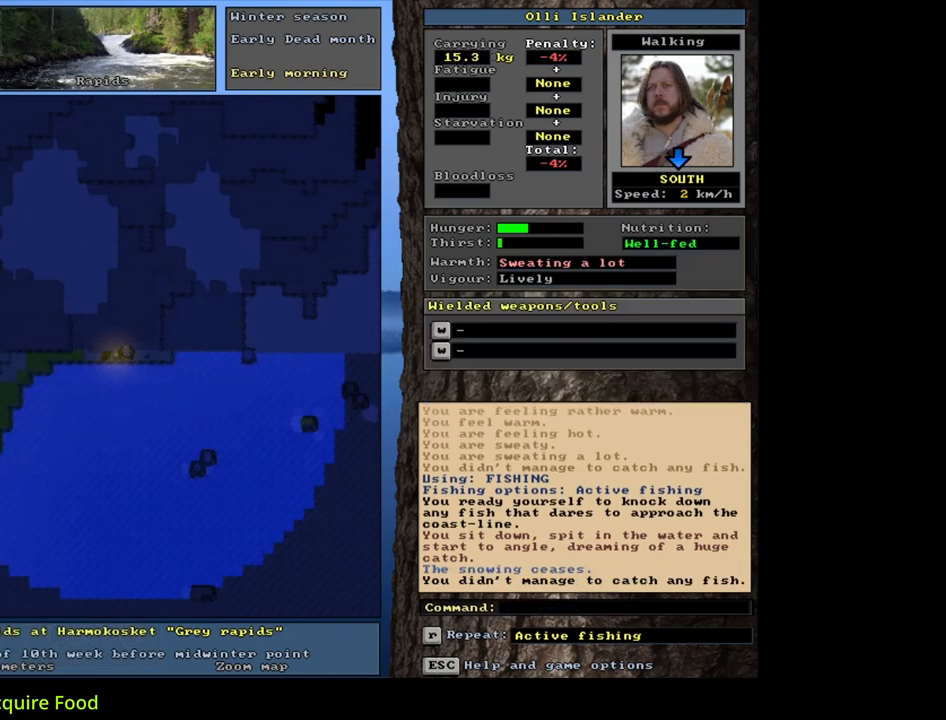
{"keys": ["q"], "mouse": [], "events": [[450, "q", "down"]]}
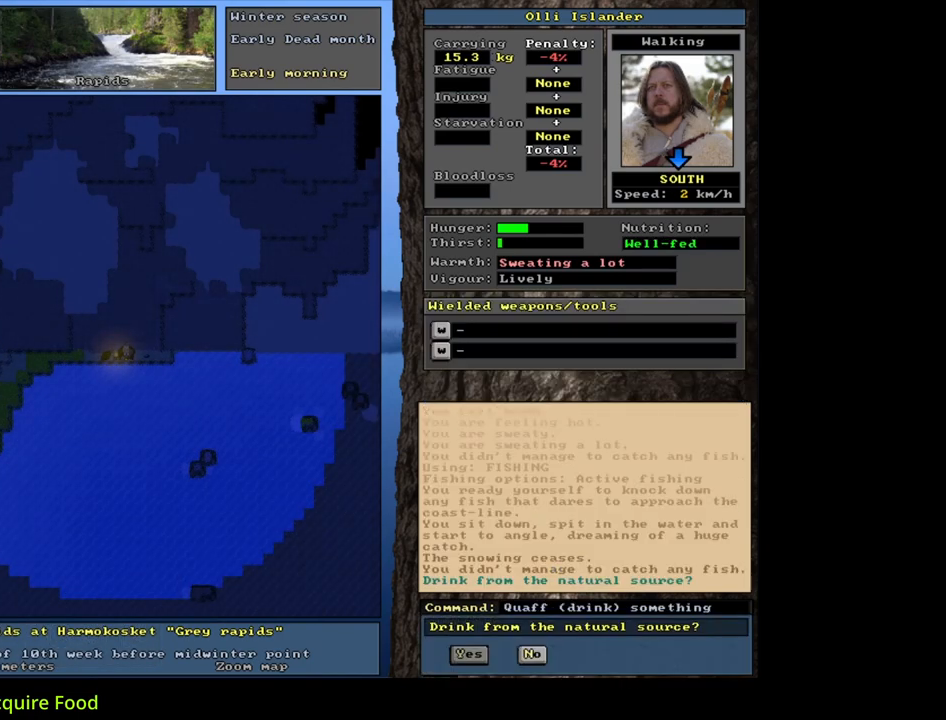
{"keys": [], "mouse": [], "events": [[50, "q", "up"], [150, "y", "down"], [233, "y", "up"]]}
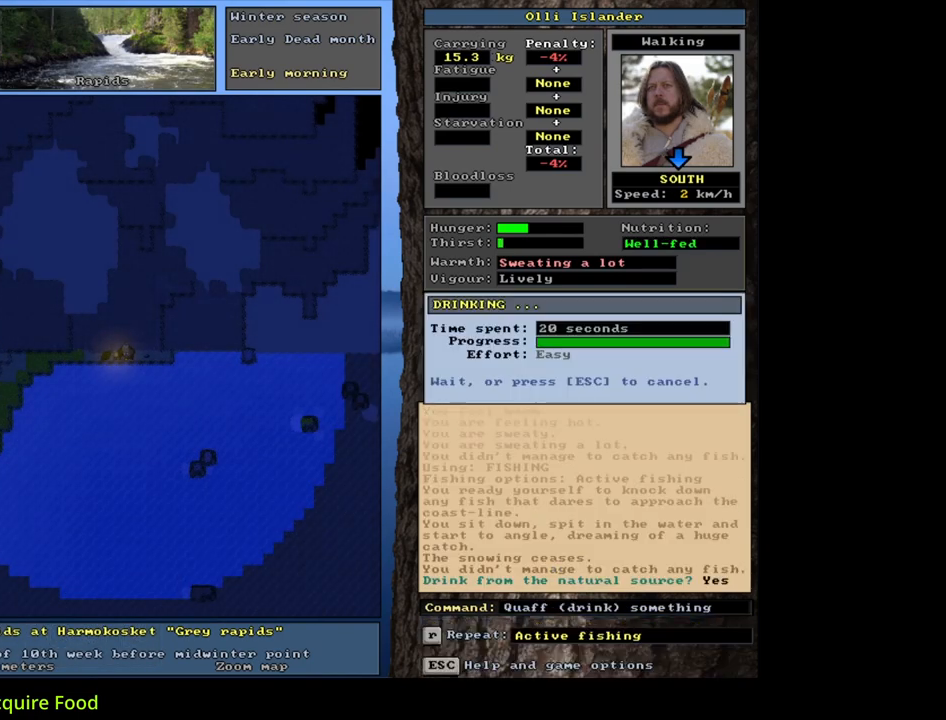
{"keys": ["g"], "mouse": [], "events": [[450, "g", "down"]]}
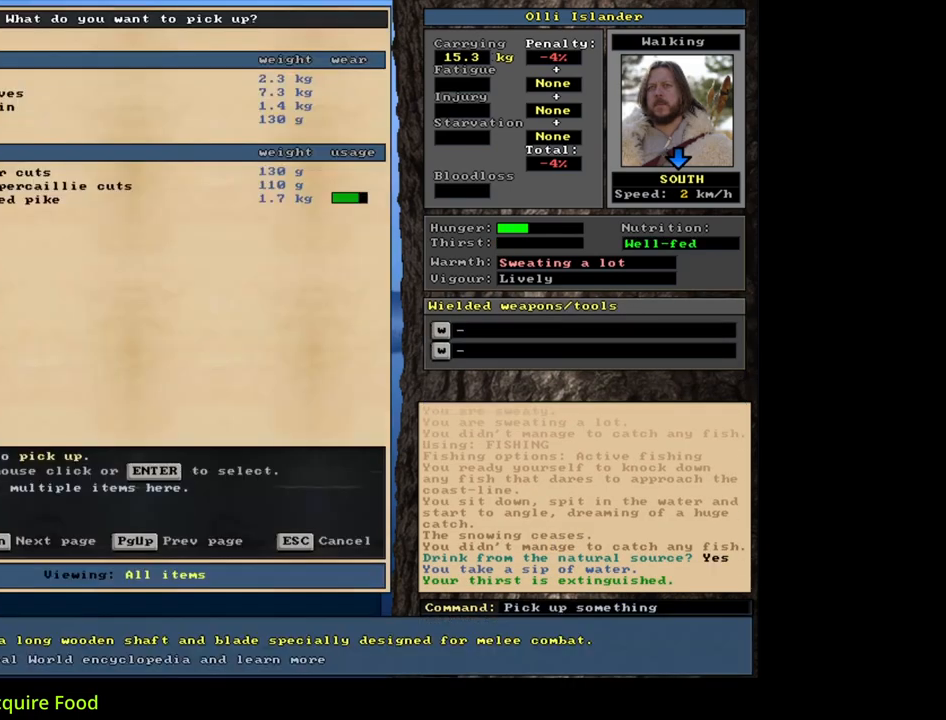
{"keys": [], "mouse": [], "events": [[50, "g", "up"], [150, "tab", "down"], [217, "f", "down"], [233, "tab", "up"], [300, "f", "up"]]}
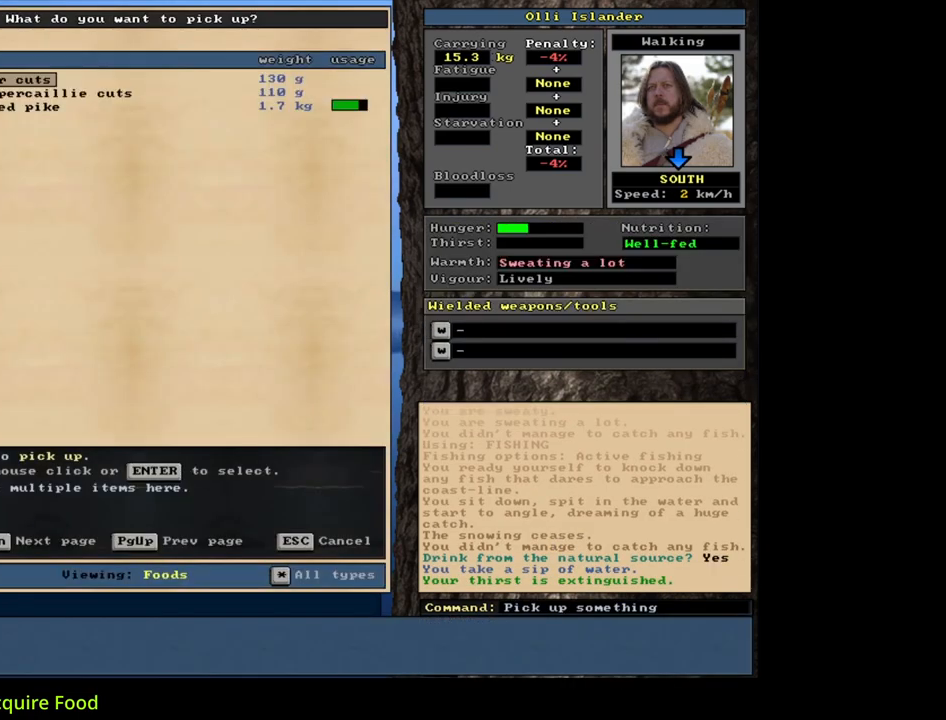
{"keys": [], "mouse": [], "events": []}
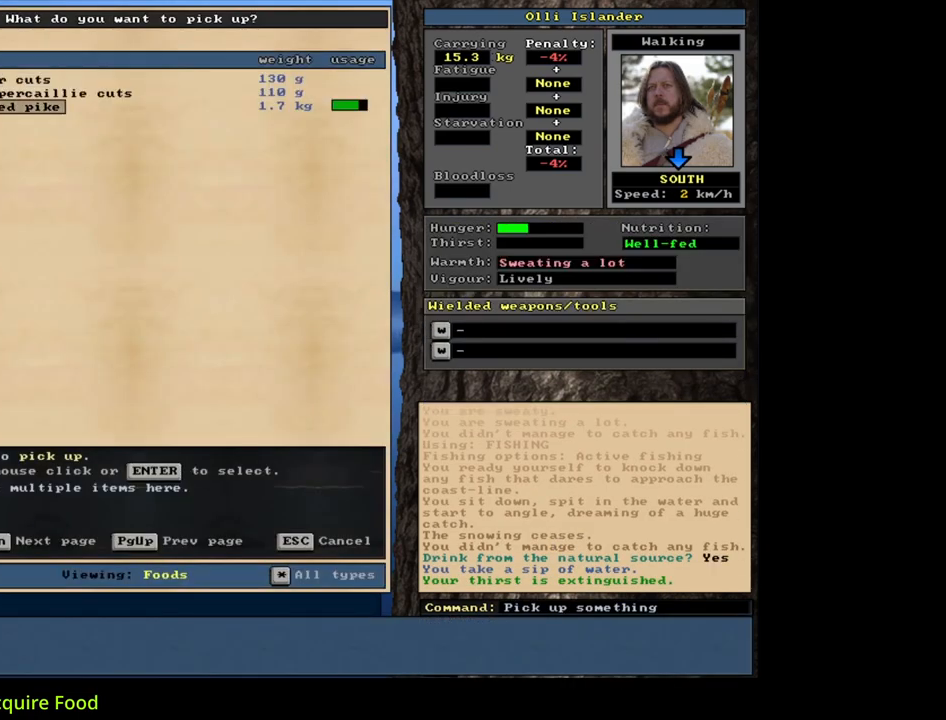
{"keys": ["return"], "mouse": [], "events": [[50, "return", "down"], [117, "space", "down"], [150, "return", "up"], [217, "space", "up"], [250, "e", "down"], [383, "e", "up"], [500, "return", "down"]]}
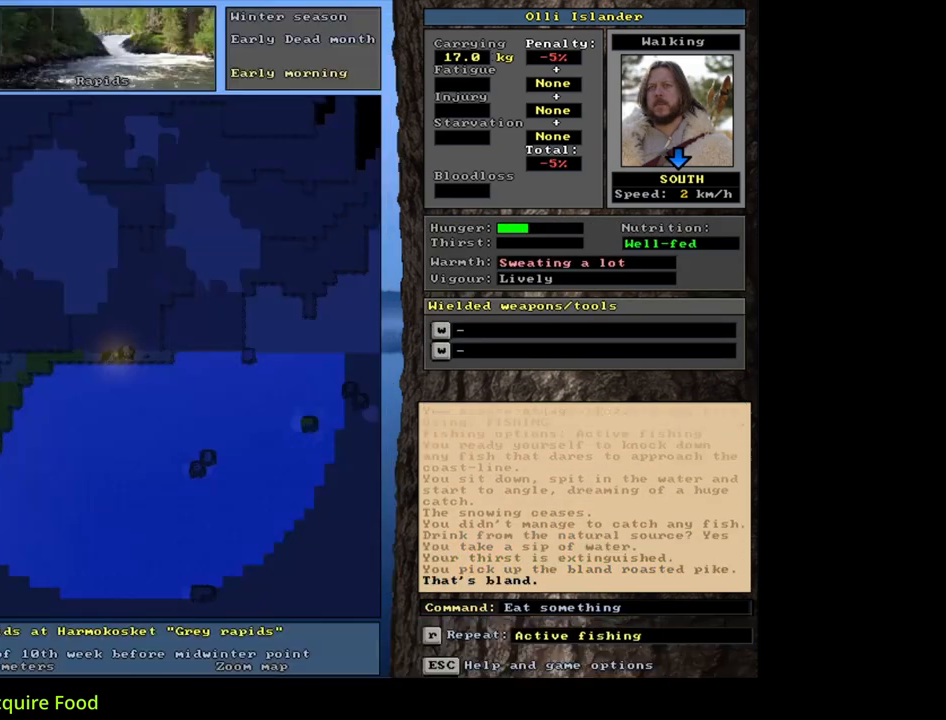
{"keys": [], "mouse": [], "events": [[100, "return", "up"]]}
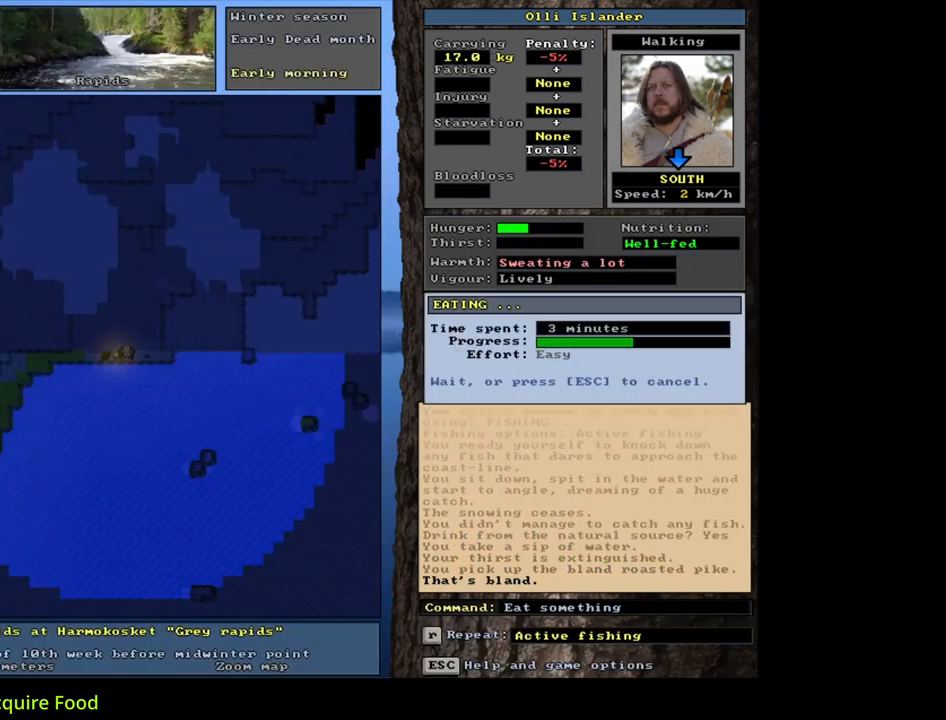
{"keys": [], "mouse": [], "events": []}
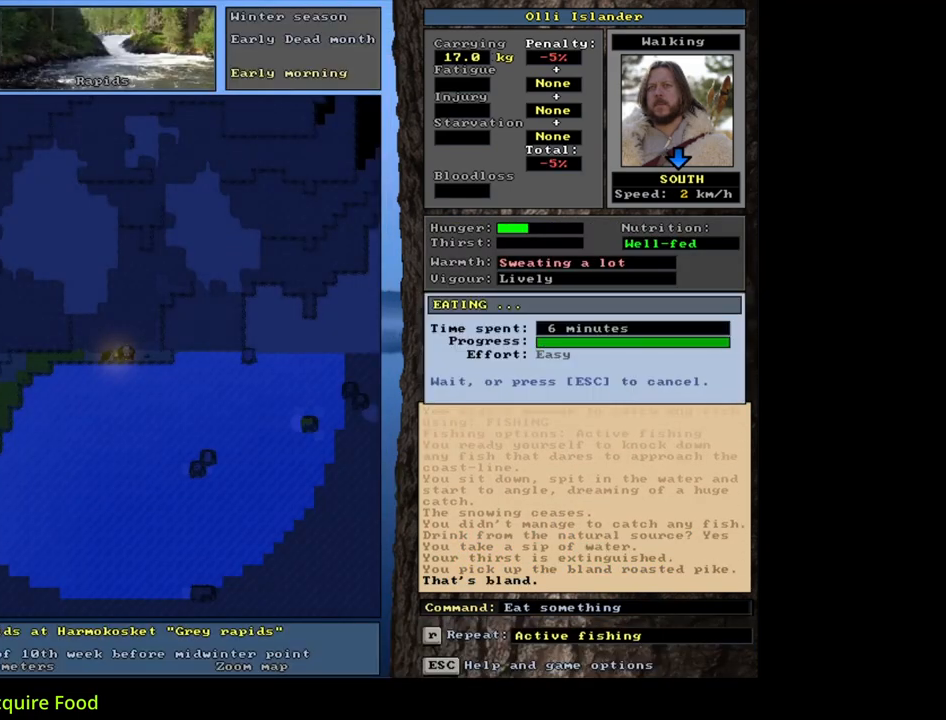
{"keys": [], "mouse": [], "events": []}
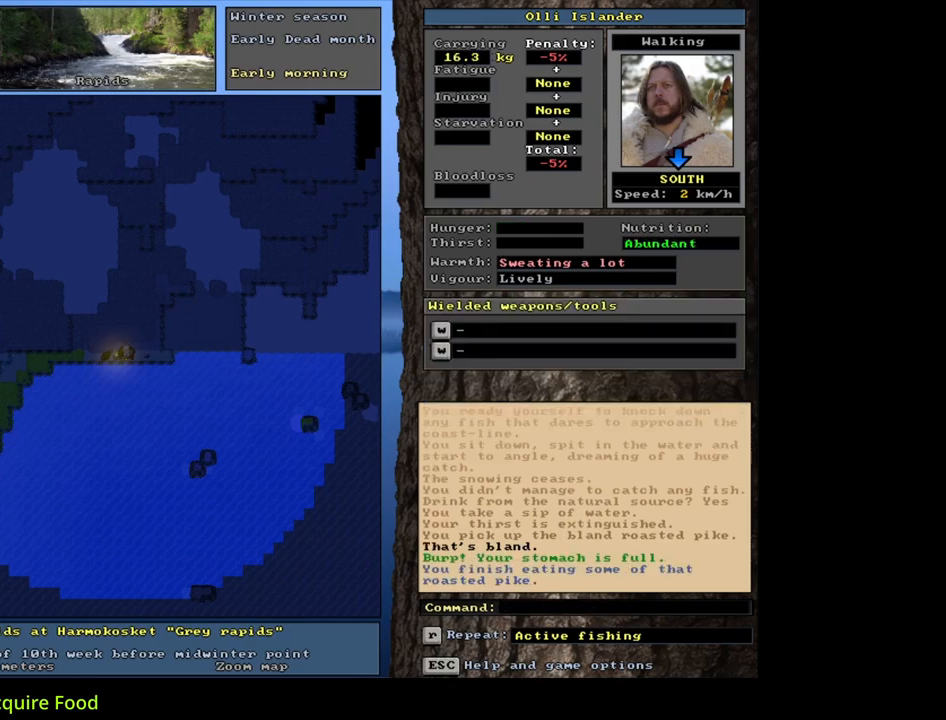
{"keys": ["f"], "mouse": [], "events": [[217, "d", "down"], [333, "d", "up"], [400, "tab", "down"], [450, "f", "down"], [467, "tab", "up"]]}
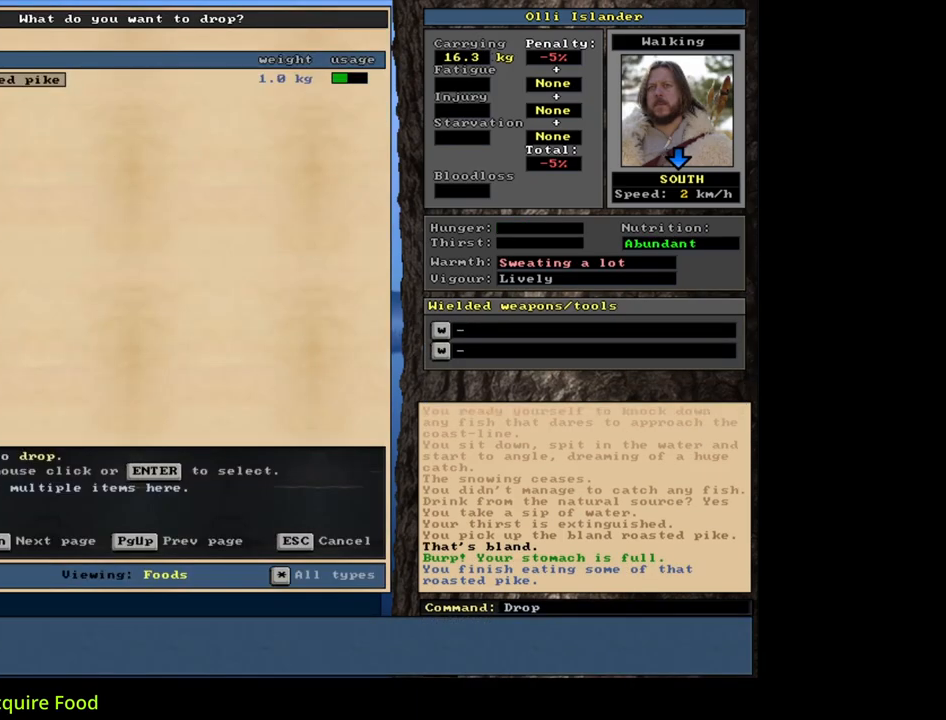
{"keys": ["space"], "mouse": [], "events": [[67, "f", "up"], [117, "shift_l", "down"], [233, "equals", "down"], [317, "shift_l", "up"], [333, "equals", "up"], [417, "space", "down"]]}
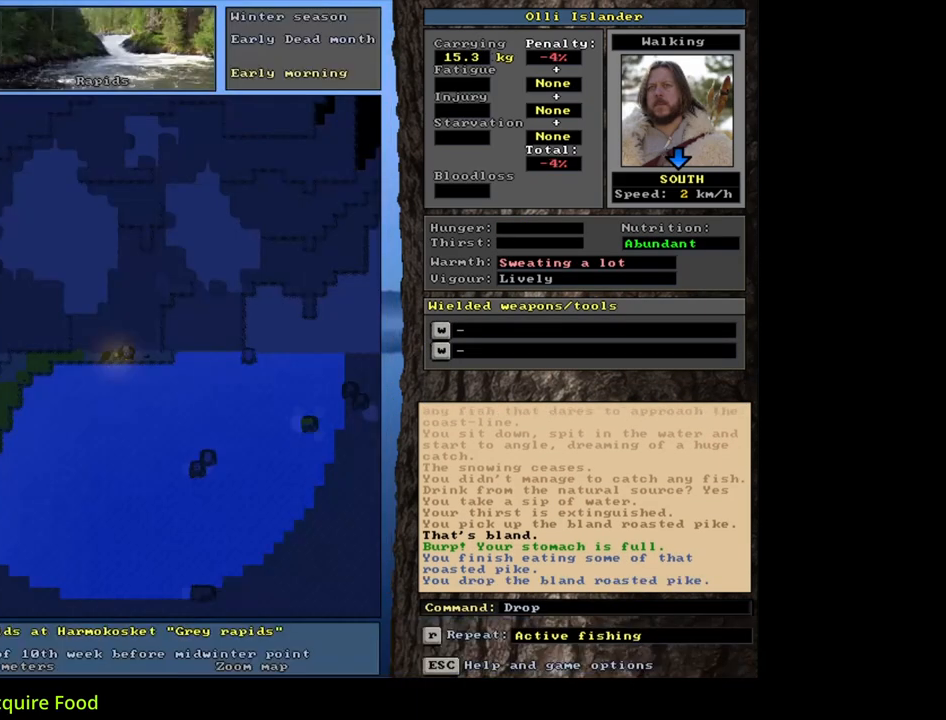
{"keys": [], "mouse": [], "events": [[33, "space", "up"]]}
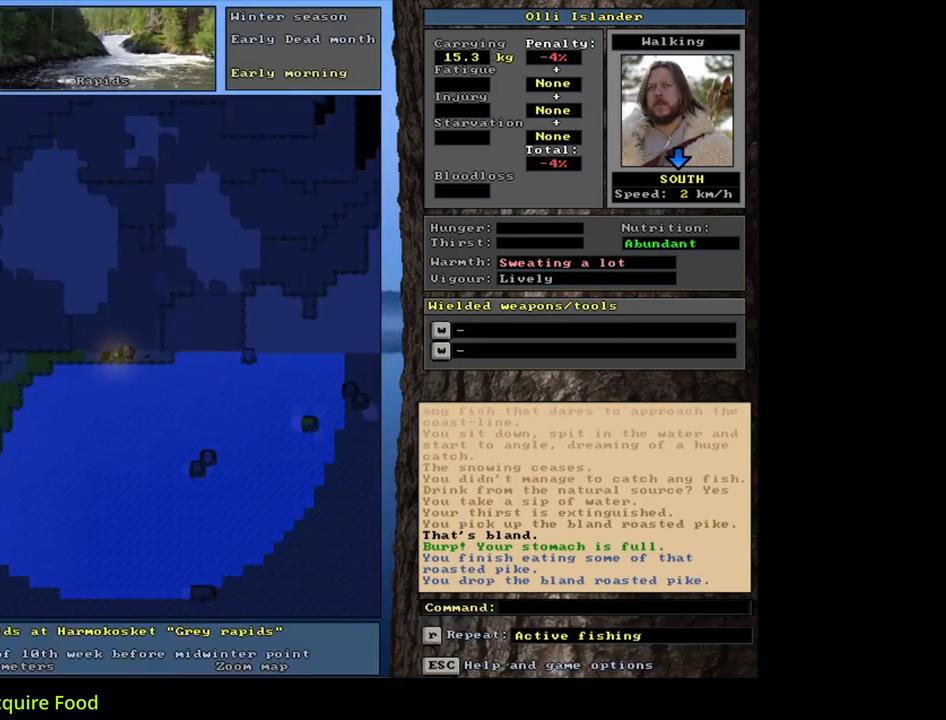
{"keys": ["shift_l"], "mouse": [], "events": [[450, "shift_l", "down"]]}
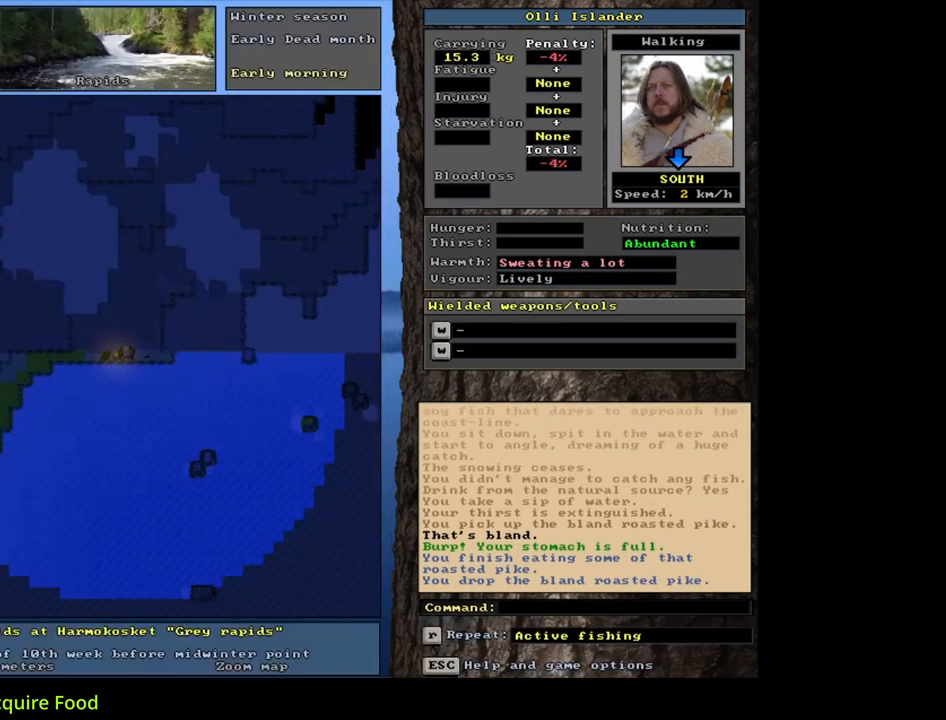
{"keys": [], "mouse": [], "events": [[33, "z", "down"], [133, "z", "up"], [200, "shift_l", "up"]]}